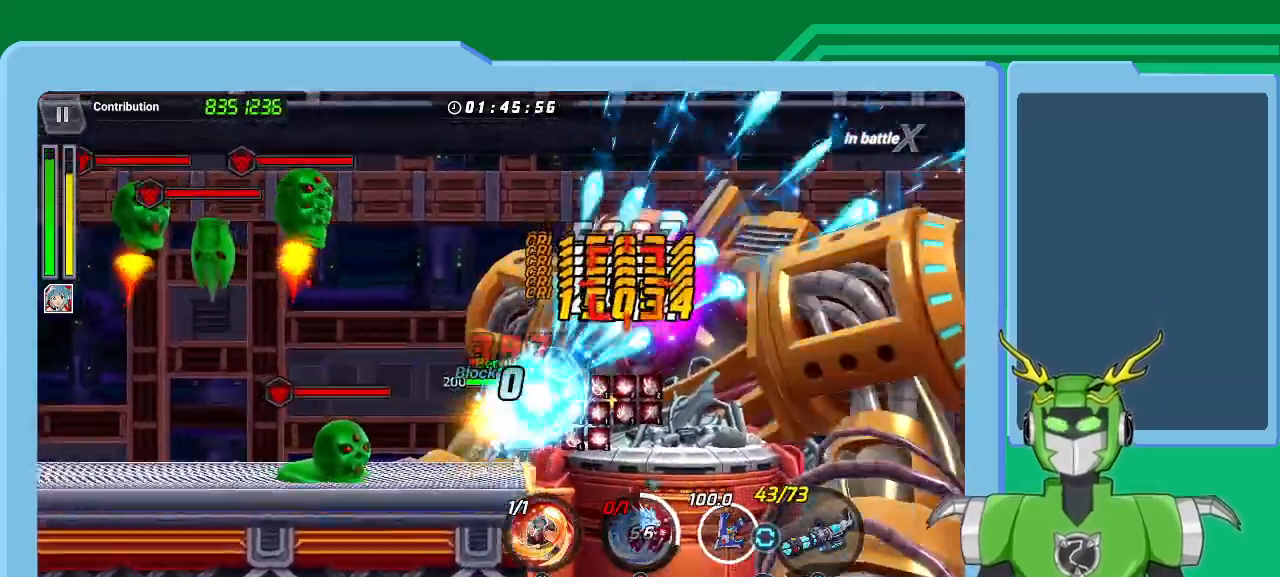
Gameplay with a controller (Xbox layout); each line is a JSON object with the inputs held at the frame after it. "events" lists button and stick changes between this image and that frame as [ms after this image, input, new state], when the widget could be followed in between.
{"buttons": ["X"], "left_stick": "center", "right_stick": "center", "events": []}
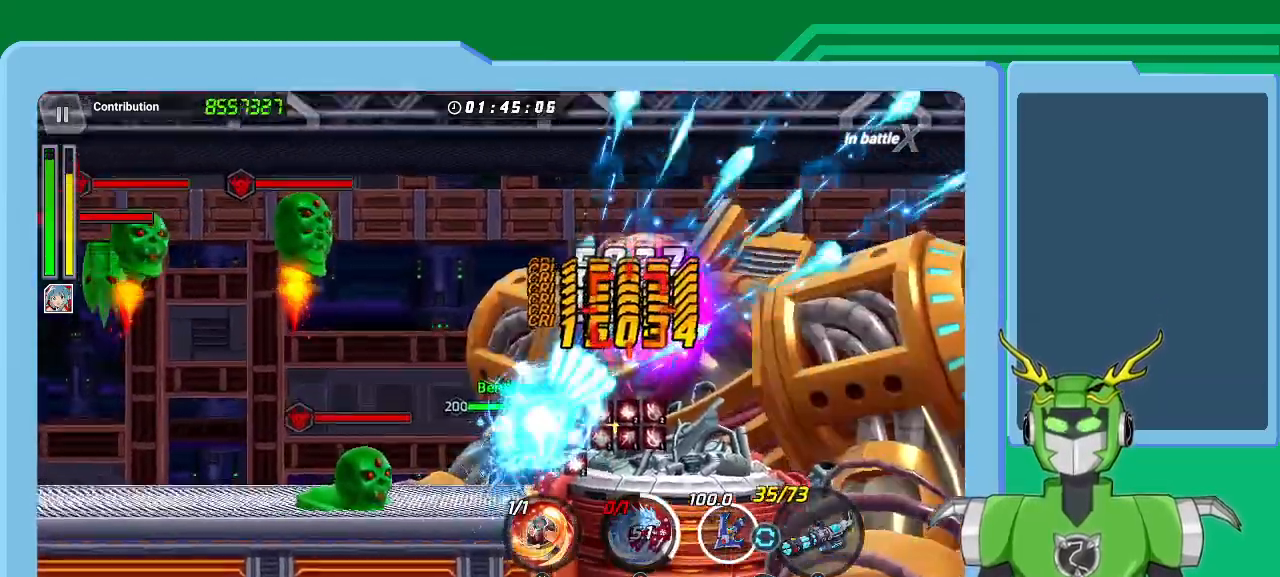
{"buttons": ["X"], "left_stick": "center", "right_stick": "center", "events": []}
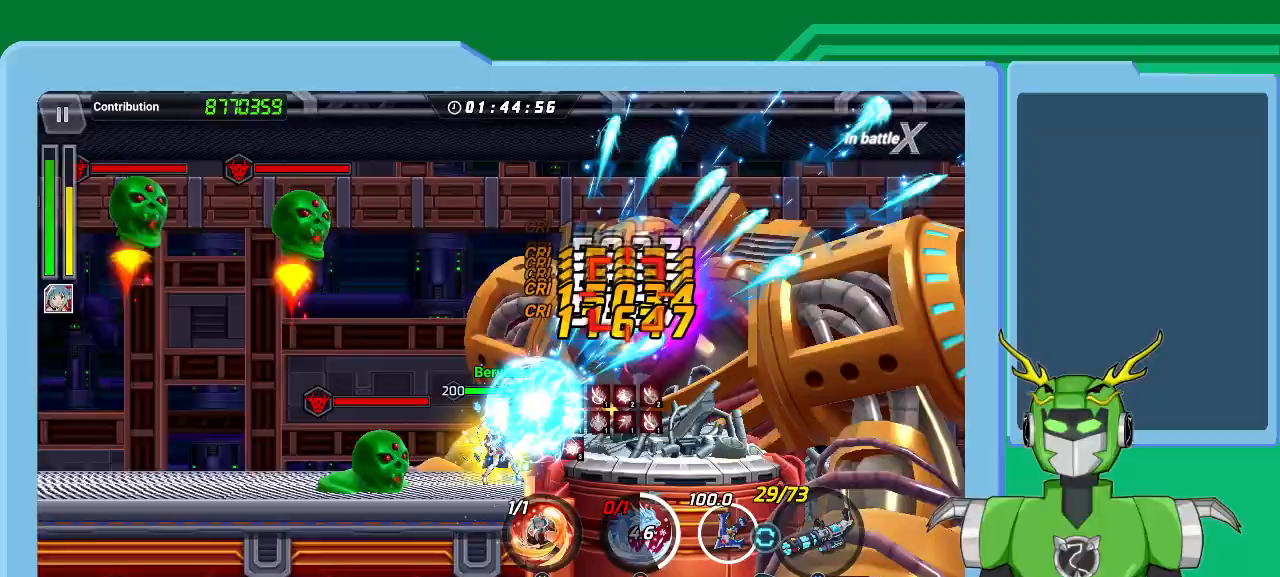
{"buttons": ["X"], "left_stick": "center", "right_stick": "center", "events": []}
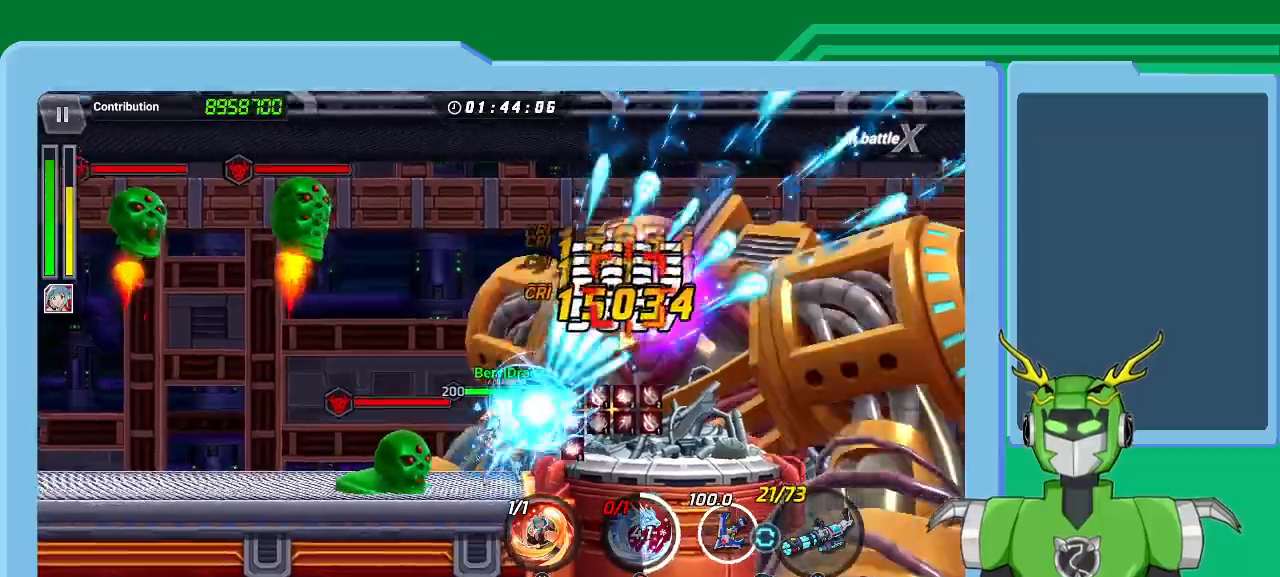
{"buttons": ["X"], "left_stick": "center", "right_stick": "center", "events": []}
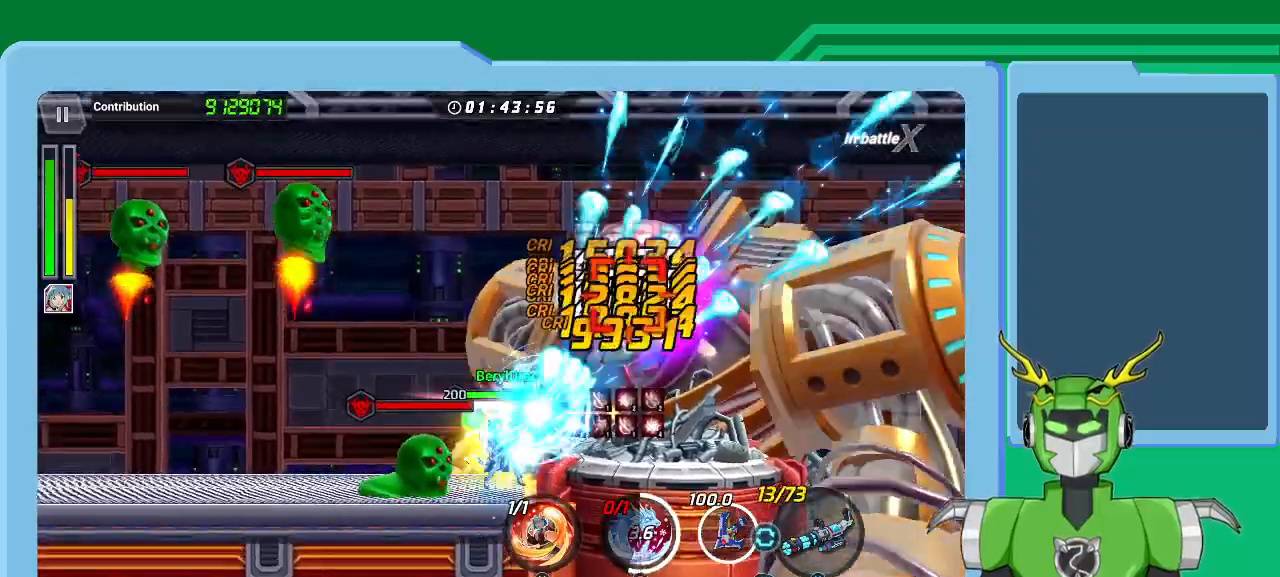
{"buttons": ["X"], "left_stick": "center", "right_stick": "center", "events": []}
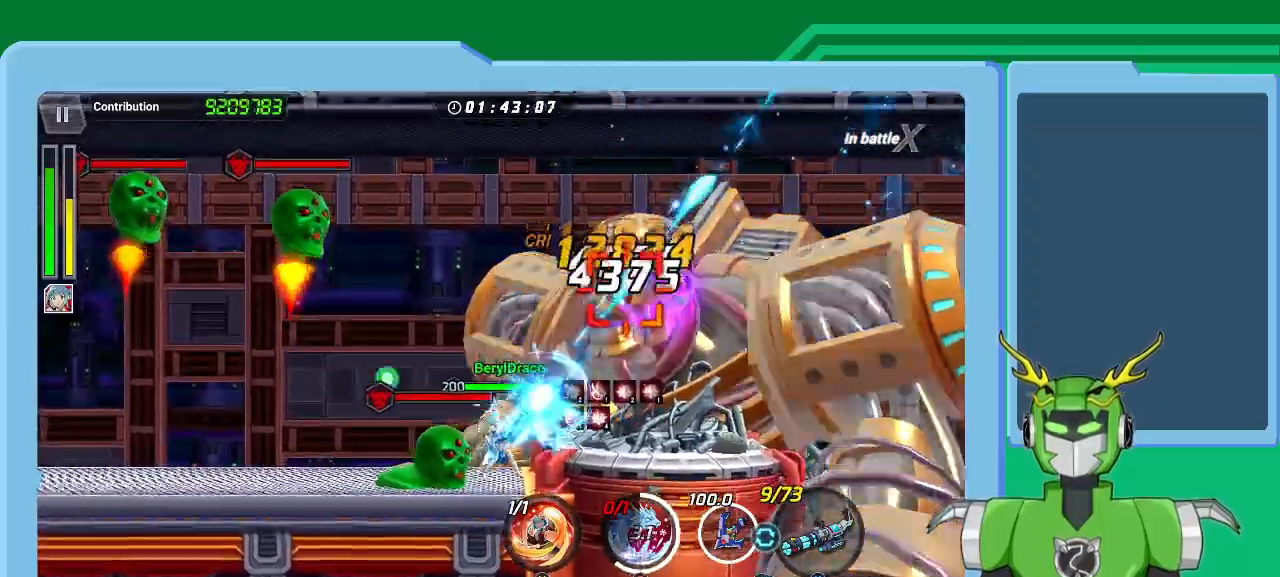
{"buttons": ["X"], "left_stick": "center", "right_stick": "center", "events": []}
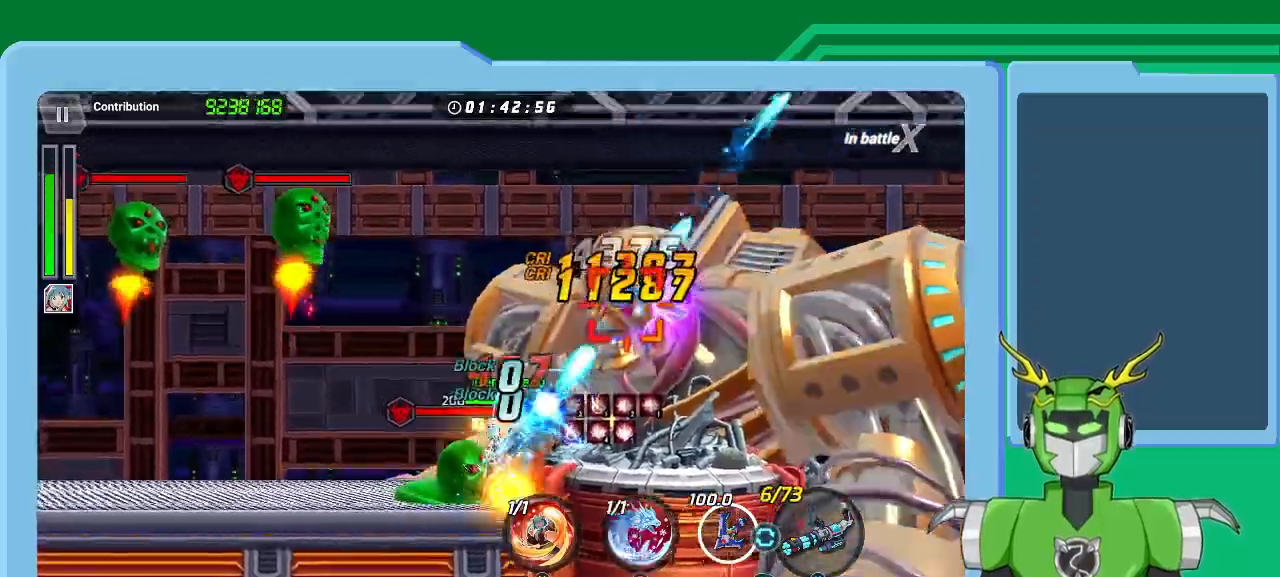
{"buttons": ["Y"], "left_stick": "center", "right_stick": "center", "events": [[200, "Y", "down"], [267, "X", "up"], [333, "Y", "up"], [367, "Y", "down"], [400, "X", "down"], [433, "X", "up"]]}
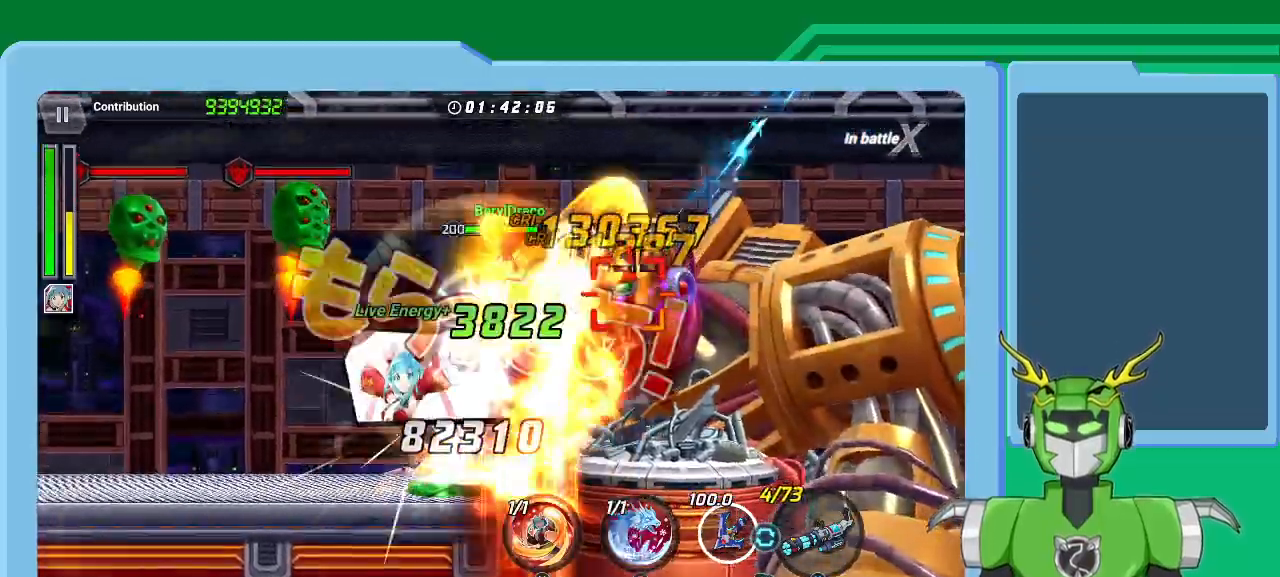
{"buttons": [], "left_stick": "right", "right_stick": "center", "events": [[133, "Y", "up"], [167, "left_stick", "right"], [200, "Y", "down"], [300, "Y", "up"], [400, "Y", "down"], [467, "Y", "up"]]}
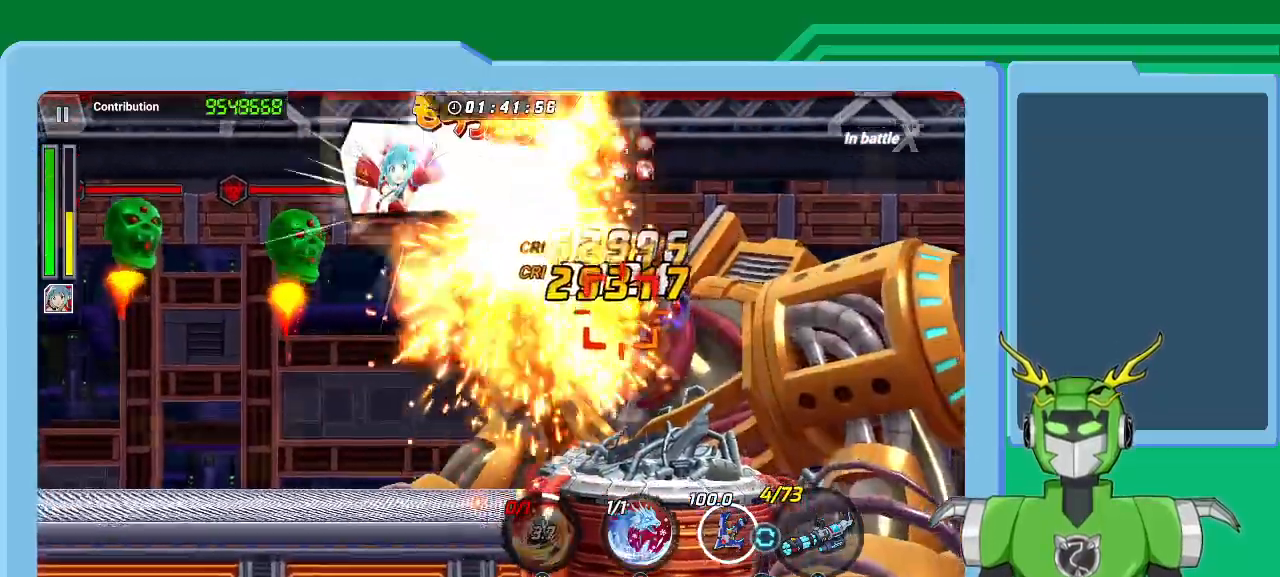
{"buttons": [], "left_stick": "right", "right_stick": "center", "events": [[33, "Y", "down"], [133, "Y", "up"], [200, "Y", "down"], [267, "Y", "up"], [400, "B", "down"], [433, "B", "up"]]}
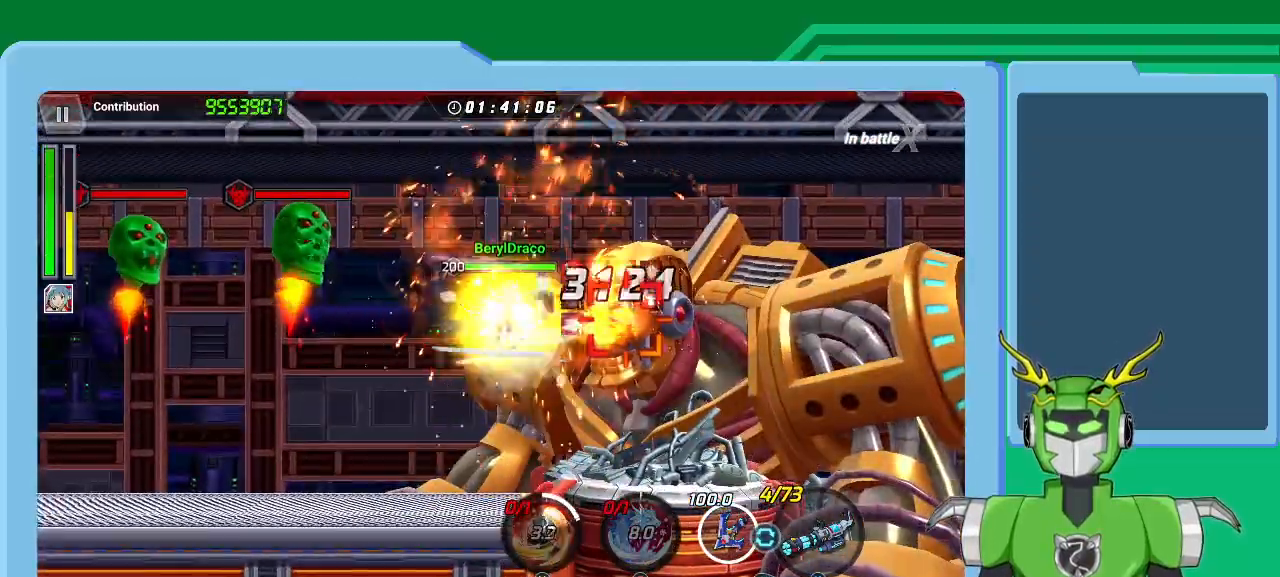
{"buttons": ["L1"], "left_stick": "right", "right_stick": "center", "events": [[33, "B", "down"], [233, "B", "up"], [333, "B", "down"], [433, "B", "up"], [500, "L1", "down"]]}
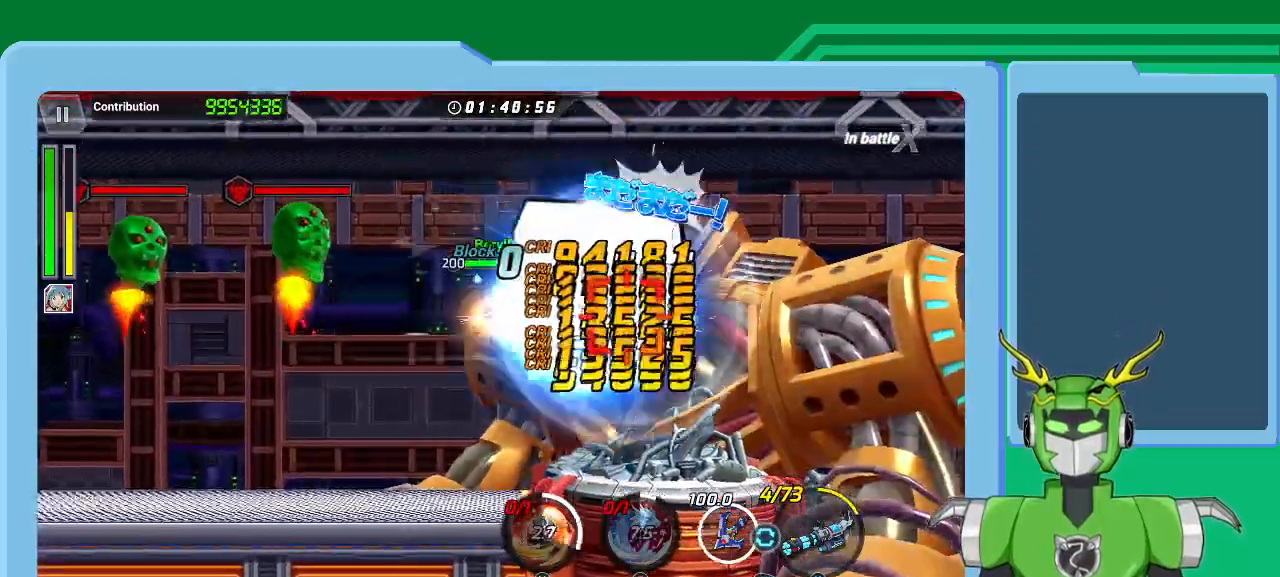
{"buttons": ["X"], "left_stick": "right", "right_stick": "center", "events": [[33, "X", "down"], [133, "L1", "up"], [200, "L1", "down"], [333, "L1", "up"], [400, "L1", "down"], [433, "L1", "up"]]}
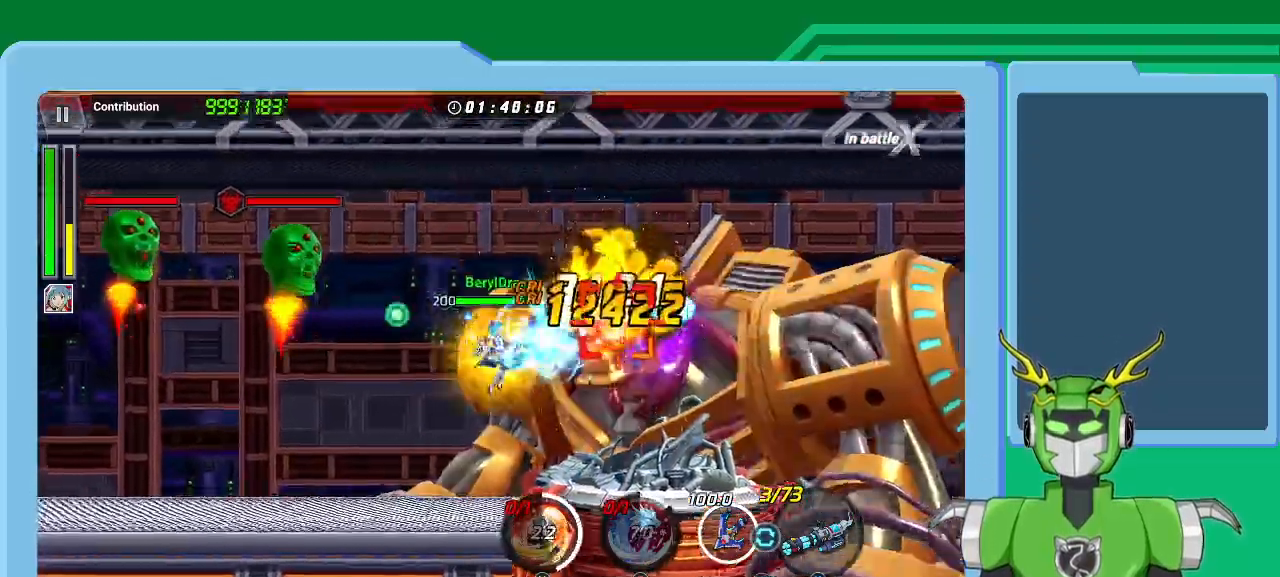
{"buttons": ["X"], "left_stick": "right", "right_stick": "center", "events": [[400, "R1", "down"], [500, "R1", "up"]]}
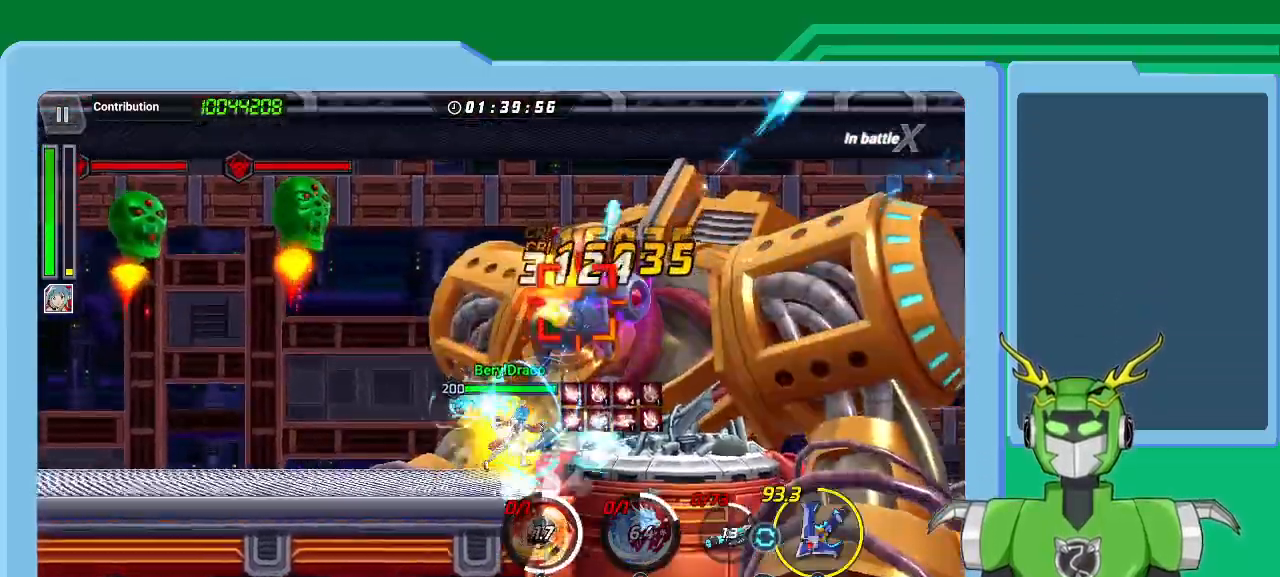
{"buttons": ["X"], "left_stick": "right", "right_stick": "center", "events": [[67, "L1", "down"], [200, "L1", "up"], [300, "L1", "down"], [367, "L1", "up"]]}
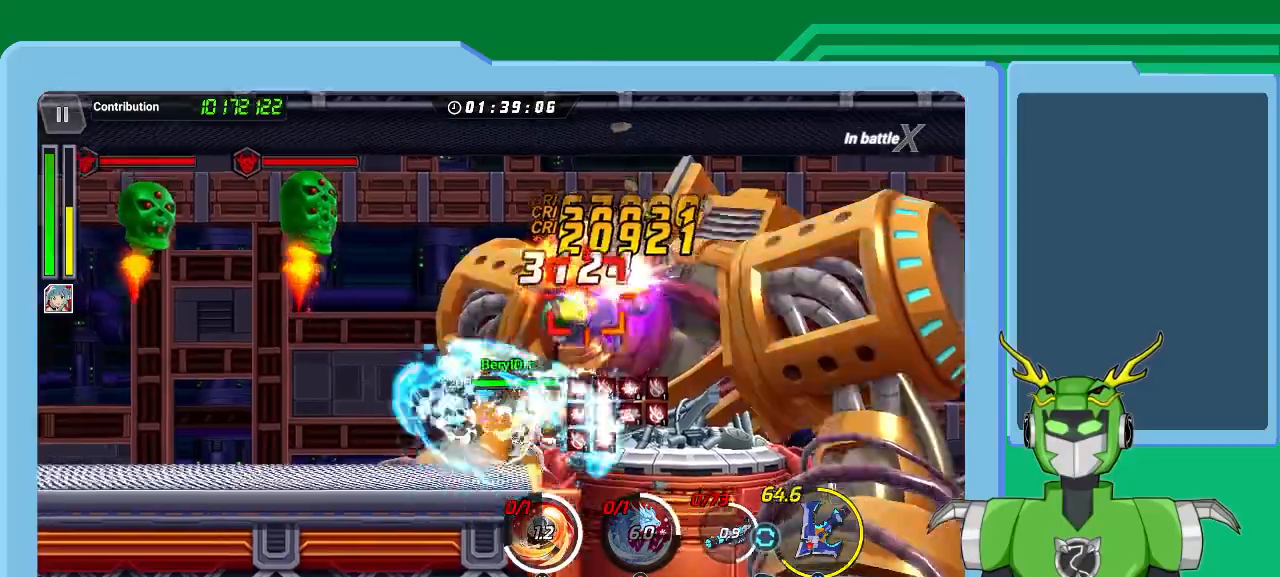
{"buttons": ["X", "L1"], "left_stick": "up-right", "right_stick": "center", "events": [[200, "L1", "down"], [200, "left_stick", "up-right"], [300, "L1", "up"], [367, "L1", "down"], [467, "L1", "up"], [500, "L1", "down"]]}
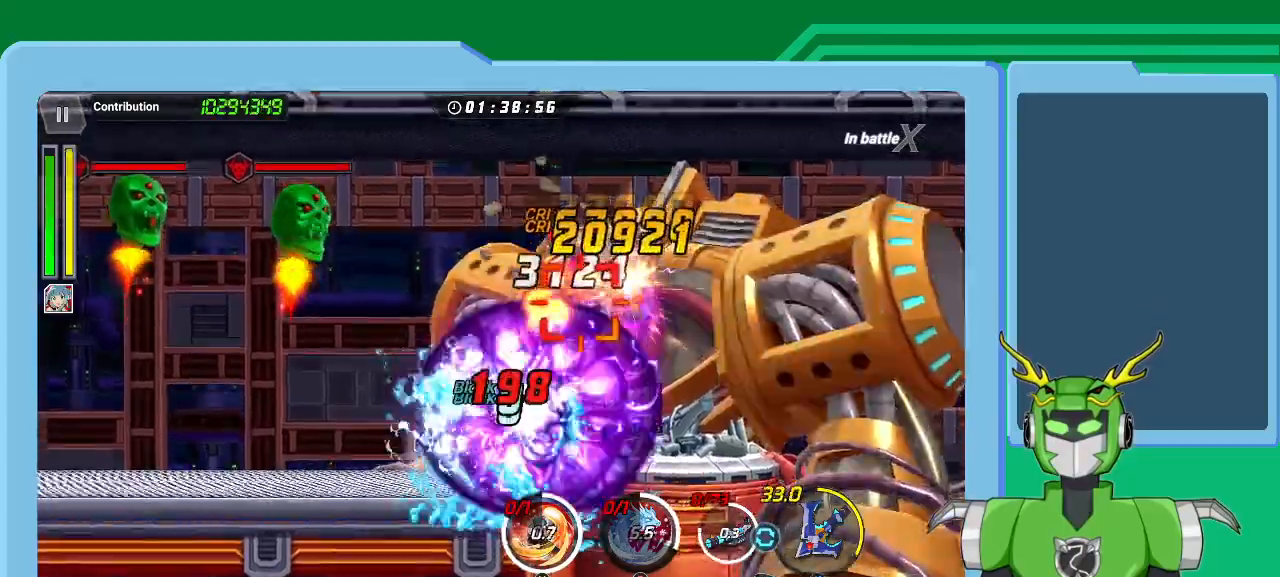
{"buttons": ["X"], "left_stick": "up-right", "right_stick": "center", "events": [[100, "L1", "up"], [167, "L1", "down"], [233, "L1", "up"], [300, "L1", "down"], [400, "L1", "up"], [433, "L1", "down"], [500, "L1", "up"]]}
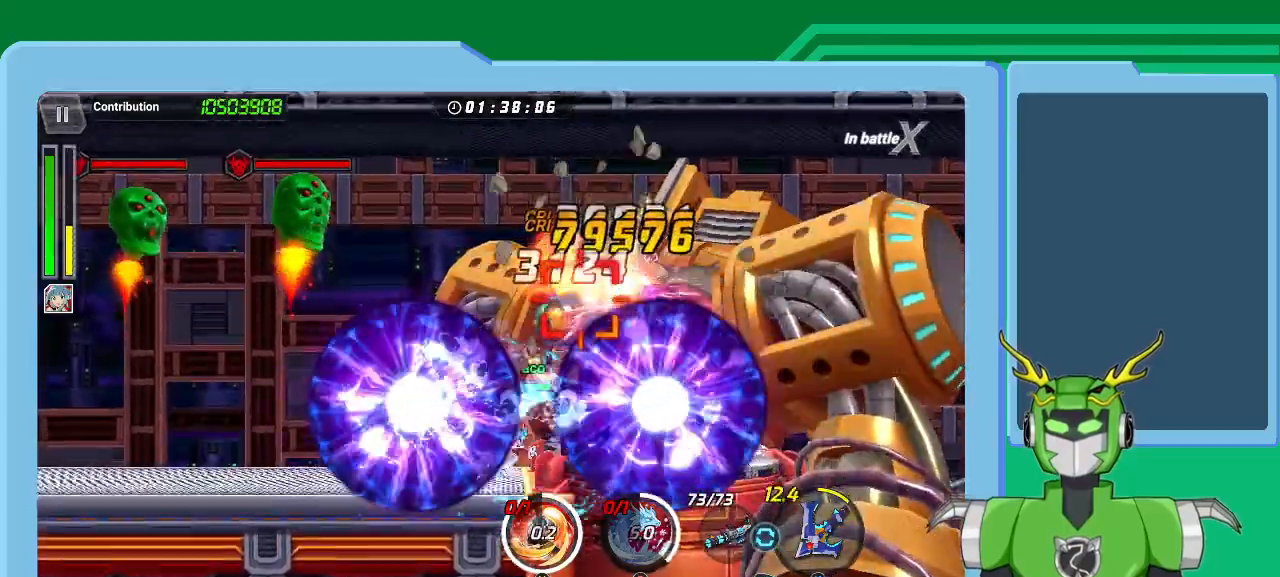
{"buttons": ["X", "L1"], "left_stick": "up-right", "right_stick": "center", "events": [[100, "L1", "down"], [200, "L1", "up"], [233, "L1", "down"], [467, "L1", "up"], [500, "L1", "down"]]}
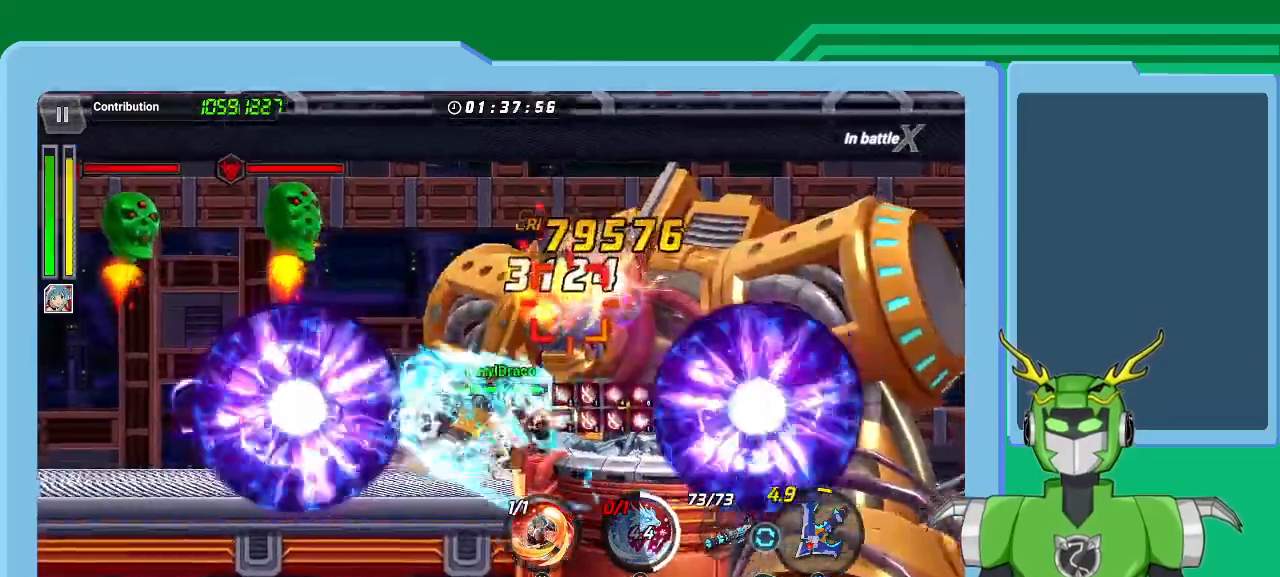
{"buttons": ["Y"], "left_stick": "up-right", "right_stick": "center", "events": [[133, "L1", "up"], [167, "L1", "down"], [267, "L1", "up"], [300, "L1", "down"], [300, "R1", "down"], [367, "L1", "up"], [433, "R1", "up"], [433, "X", "up"], [467, "Y", "down"]]}
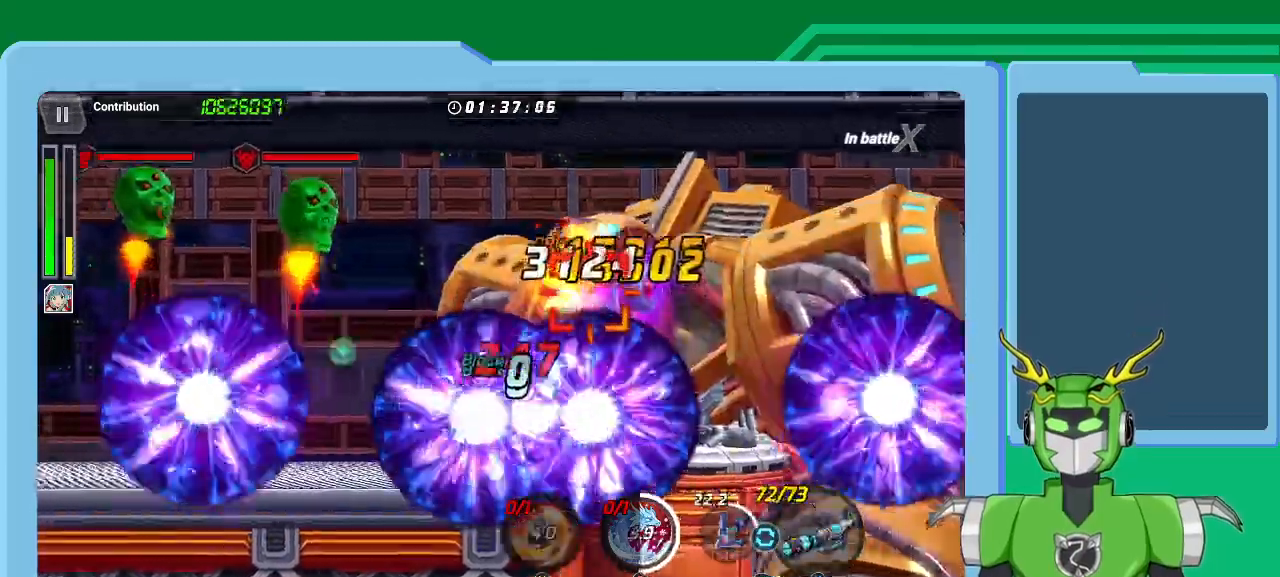
{"buttons": ["Y"], "left_stick": "right", "right_stick": "center", "events": [[33, "left_stick", "right"], [67, "Y", "up"], [133, "Y", "down"], [167, "Y", "up"], [167, "left_stick", "center"], [300, "Y", "down"], [333, "left_stick", "right"], [367, "Y", "up"], [433, "Y", "down"]]}
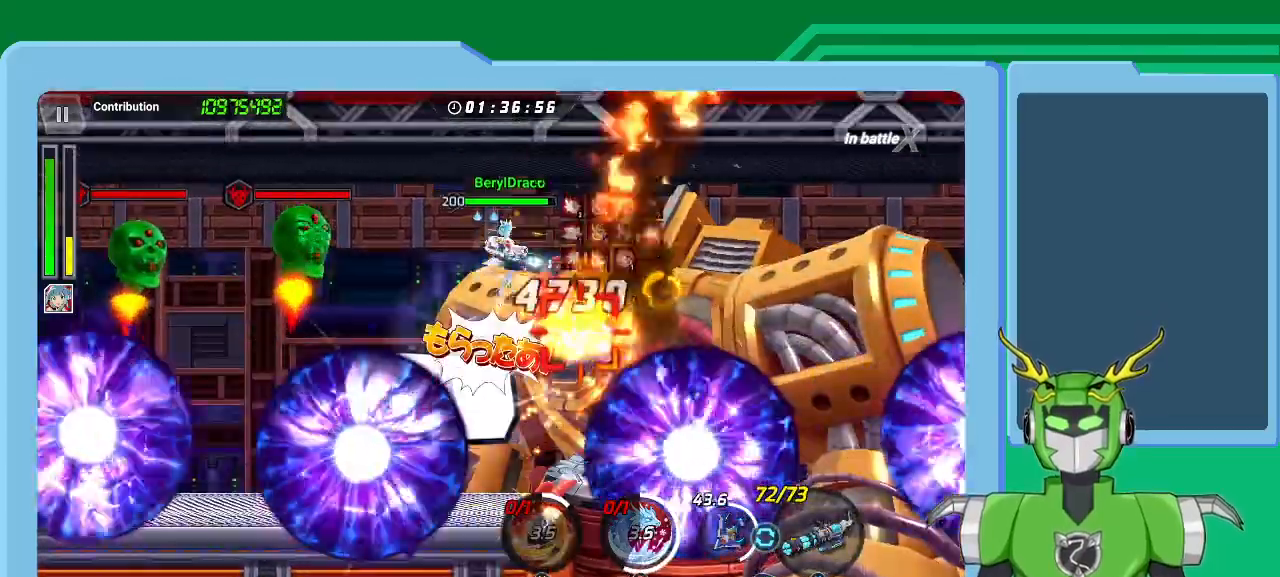
{"buttons": [], "left_stick": "right", "right_stick": "center", "events": [[33, "Y", "up"], [100, "Y", "down"], [133, "Y", "up"], [233, "Y", "down"], [300, "Y", "up"], [367, "Y", "down"], [467, "Y", "up"]]}
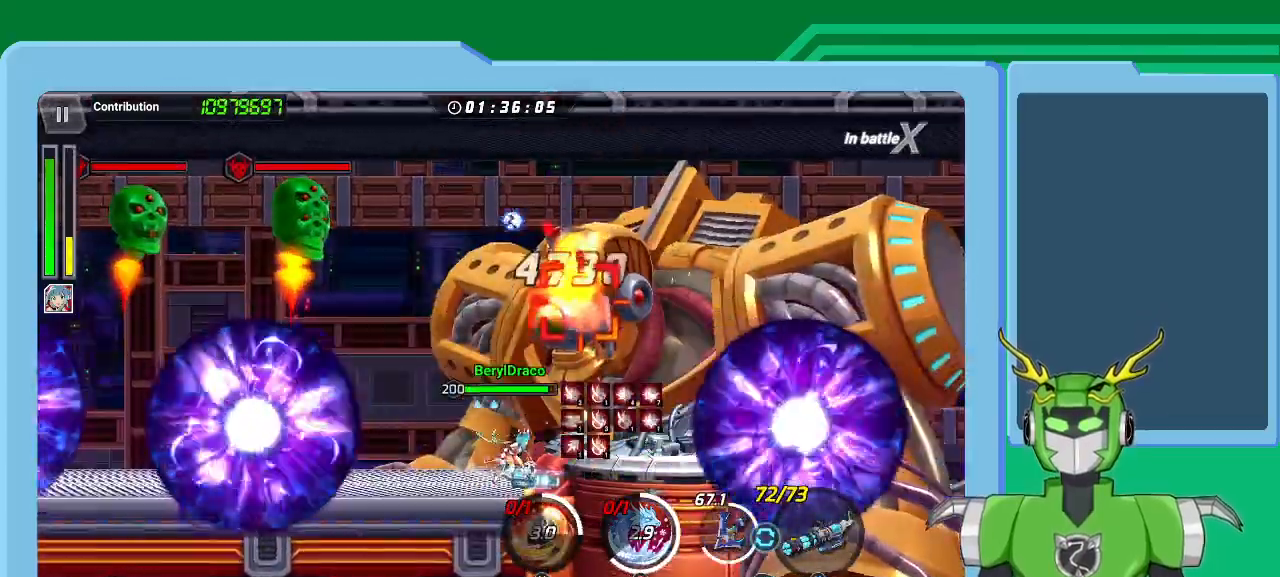
{"buttons": ["X", "L1"], "left_stick": "right", "right_stick": "center", "events": [[33, "Y", "down"], [67, "Y", "up"], [100, "L1", "down"], [133, "B", "down"], [167, "L1", "up"], [200, "B", "up"], [267, "L1", "down"], [367, "L1", "up"], [400, "X", "down"], [467, "L1", "down"]]}
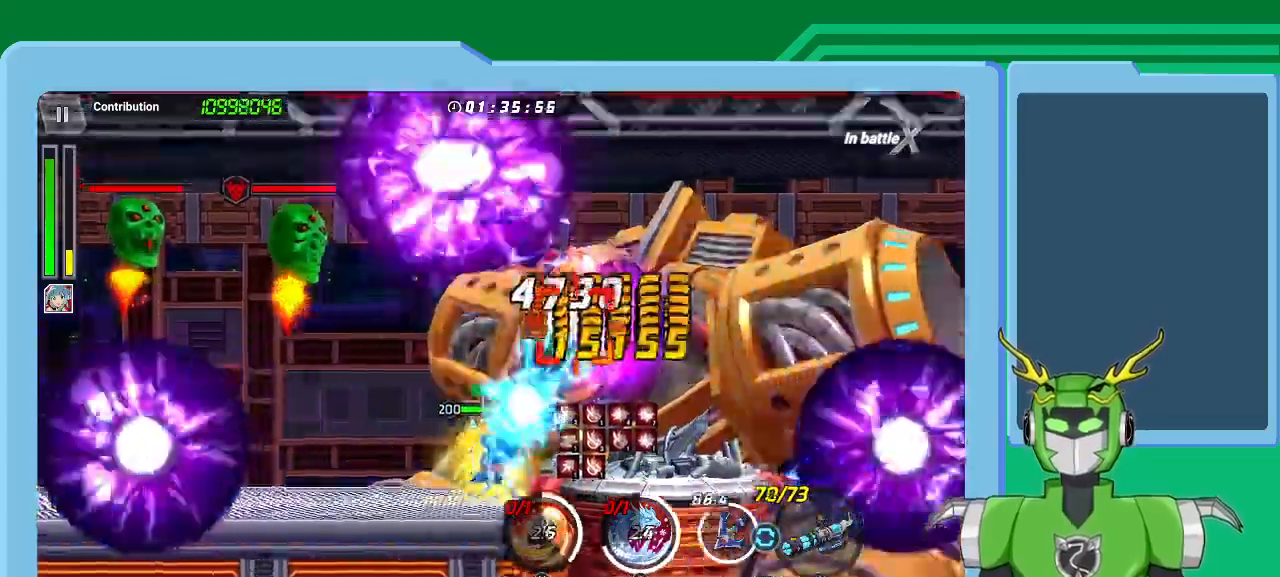
{"buttons": ["X"], "left_stick": "right", "right_stick": "center", "events": [[33, "L1", "up"]]}
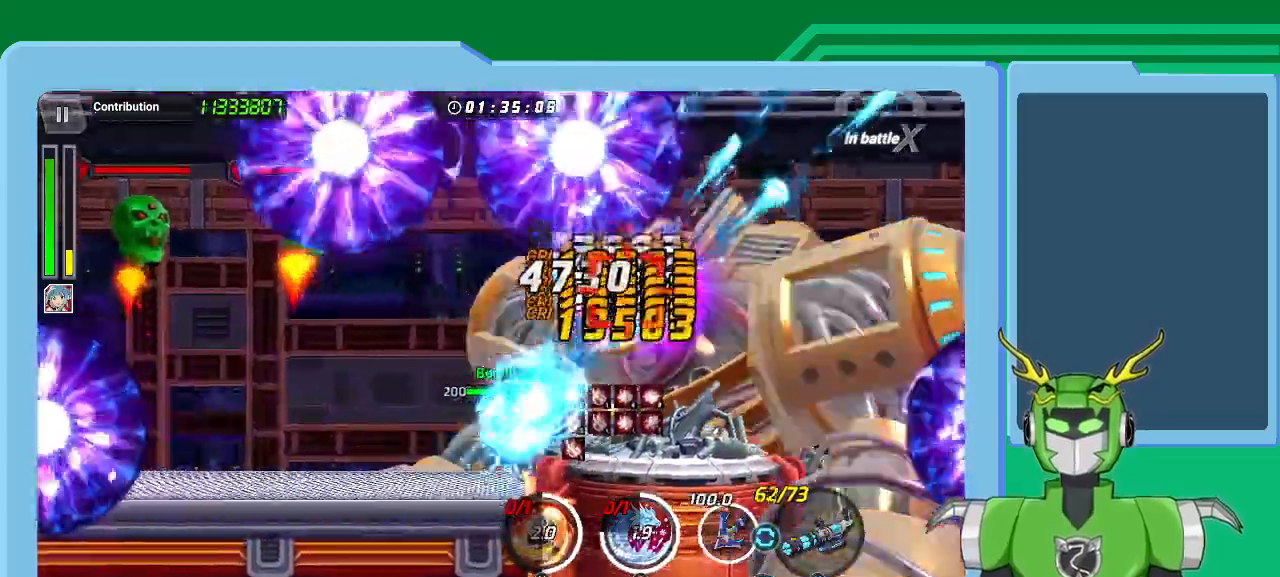
{"buttons": ["X"], "left_stick": "center", "right_stick": "center", "events": [[133, "left_stick", "center"]]}
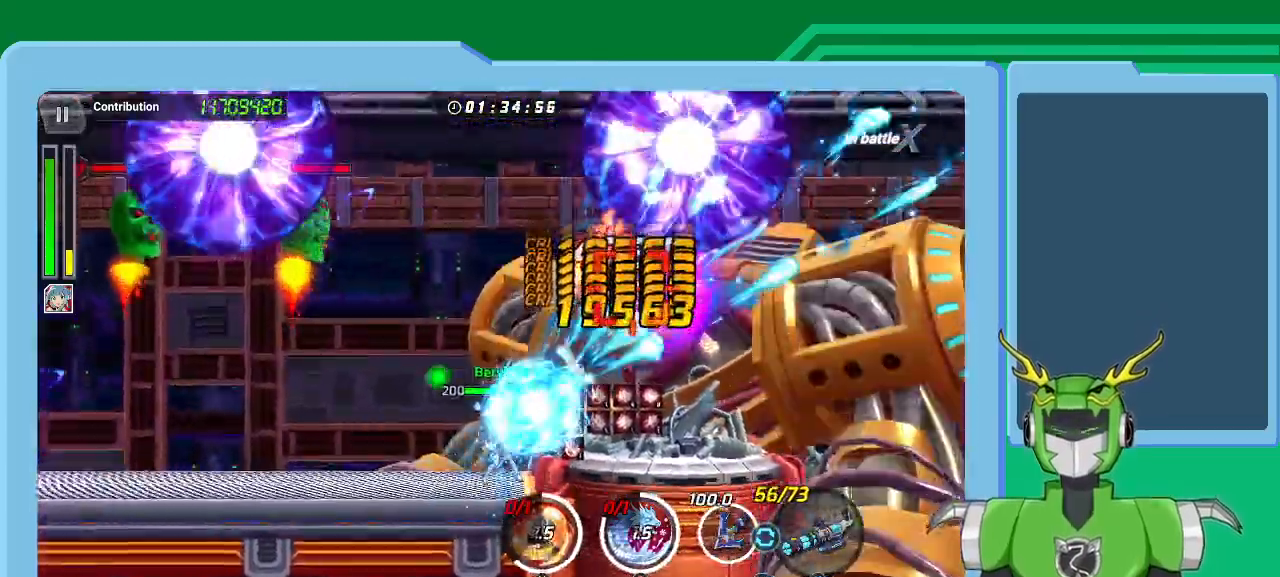
{"buttons": ["X"], "left_stick": "center", "right_stick": "center", "events": []}
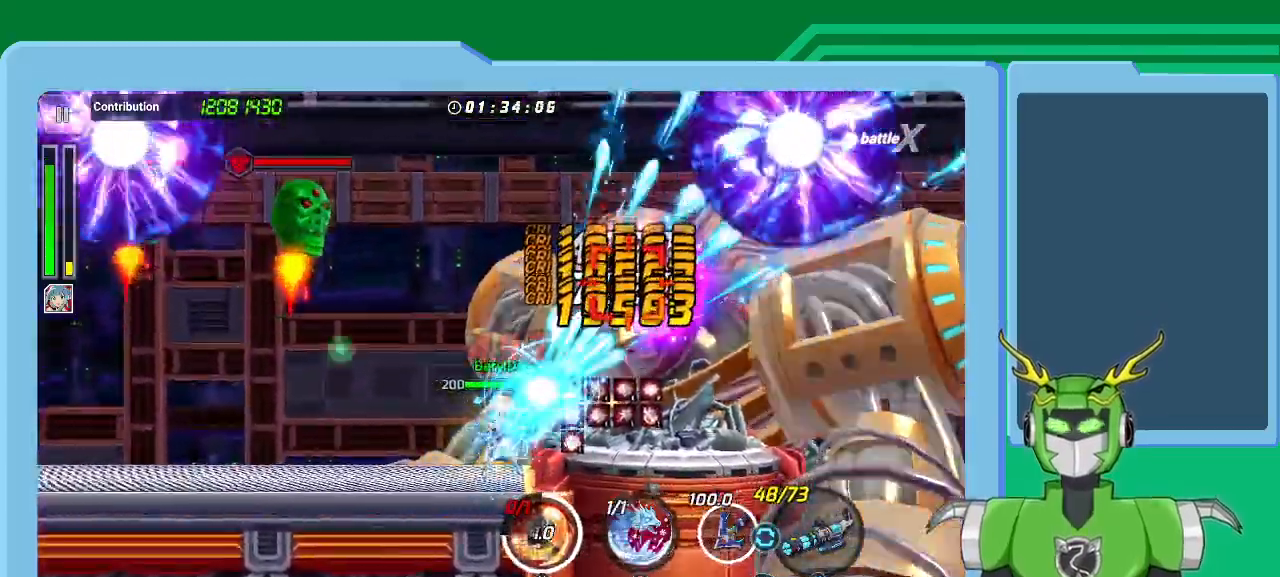
{"buttons": ["X"], "left_stick": "center", "right_stick": "center", "events": []}
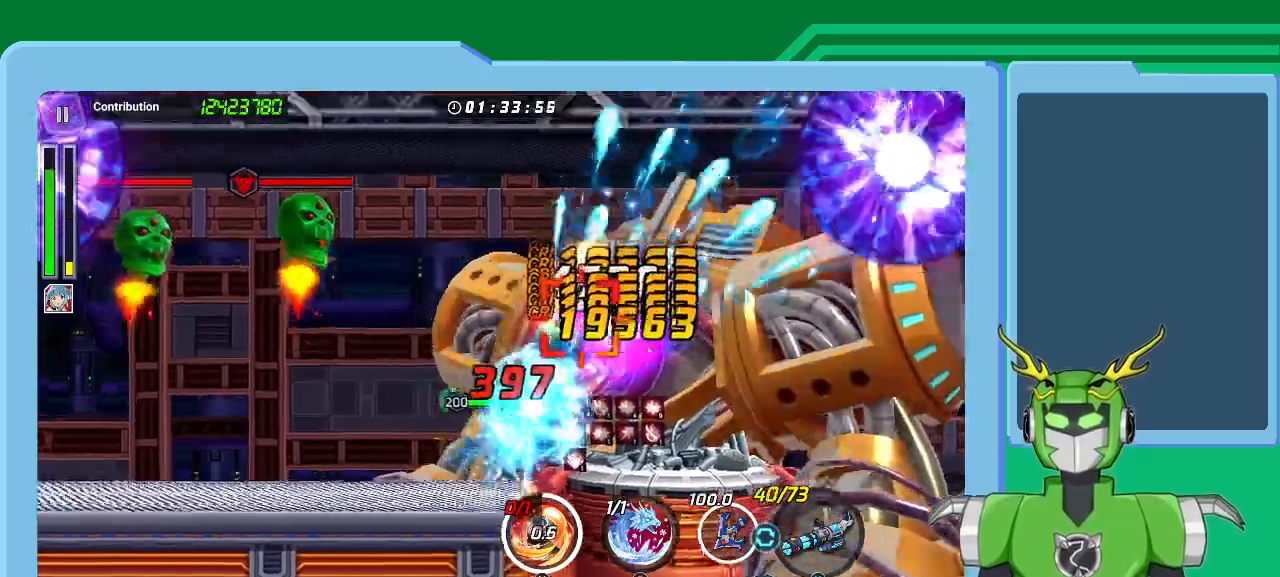
{"buttons": ["X"], "left_stick": "center", "right_stick": "center", "events": []}
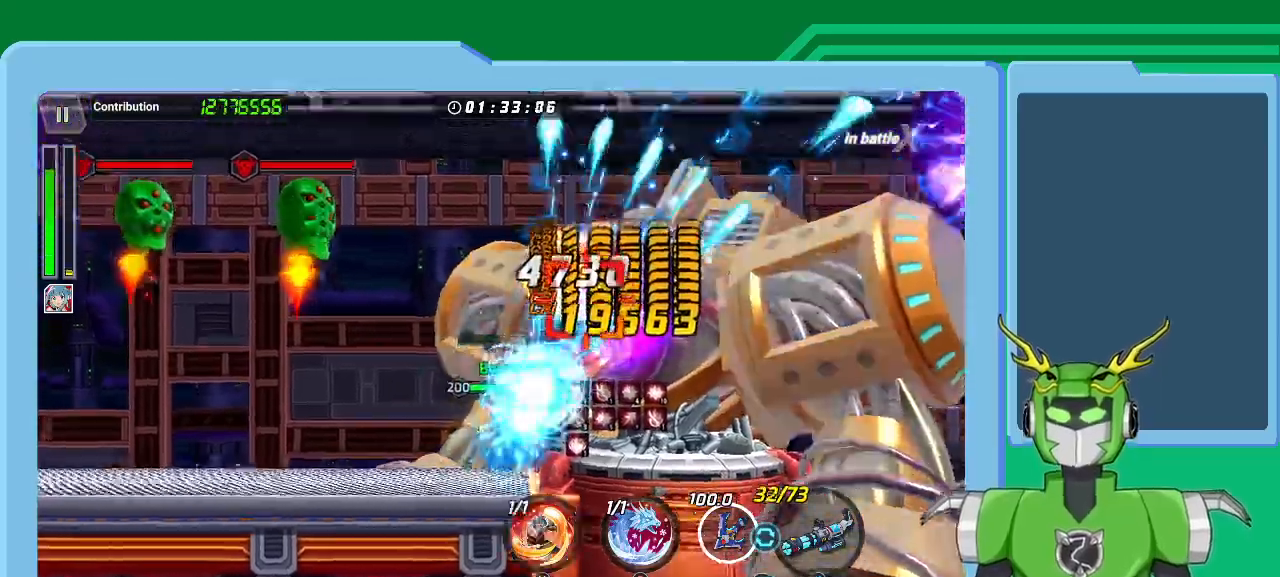
{"buttons": ["X"], "left_stick": "center", "right_stick": "center", "events": []}
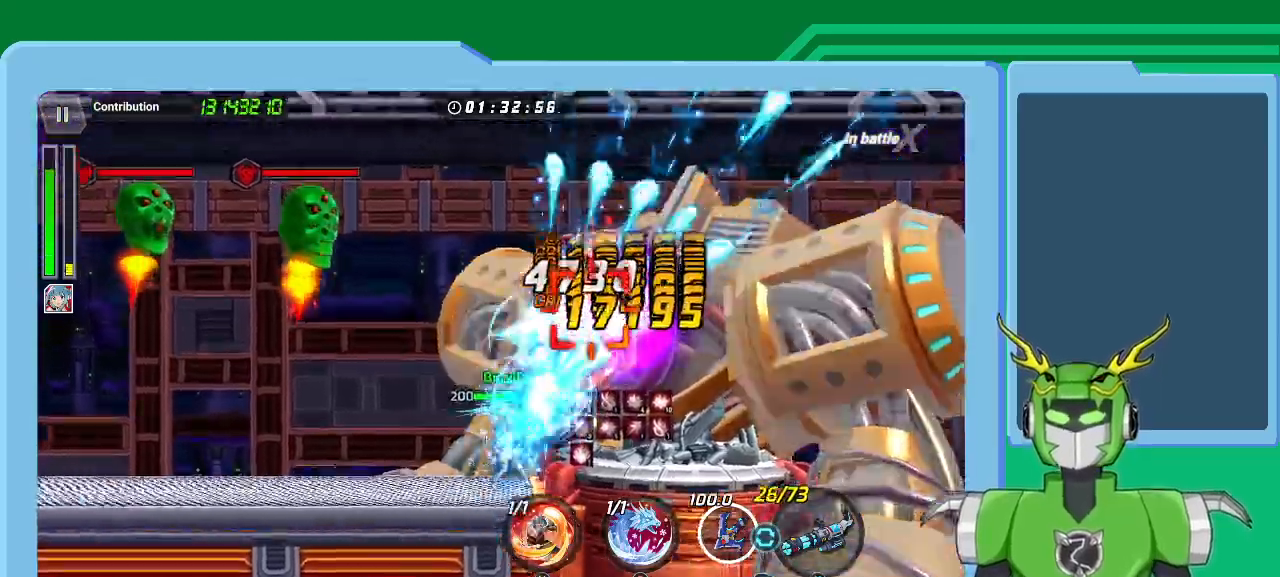
{"buttons": ["X"], "left_stick": "center", "right_stick": "center", "events": []}
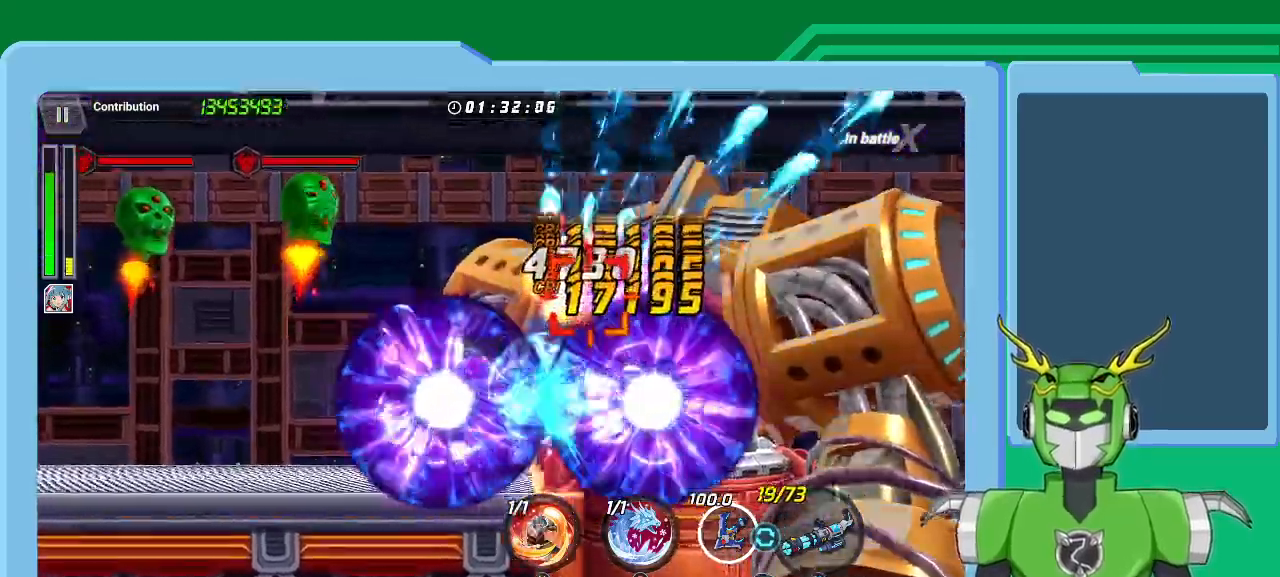
{"buttons": ["X"], "left_stick": "center", "right_stick": "center", "events": []}
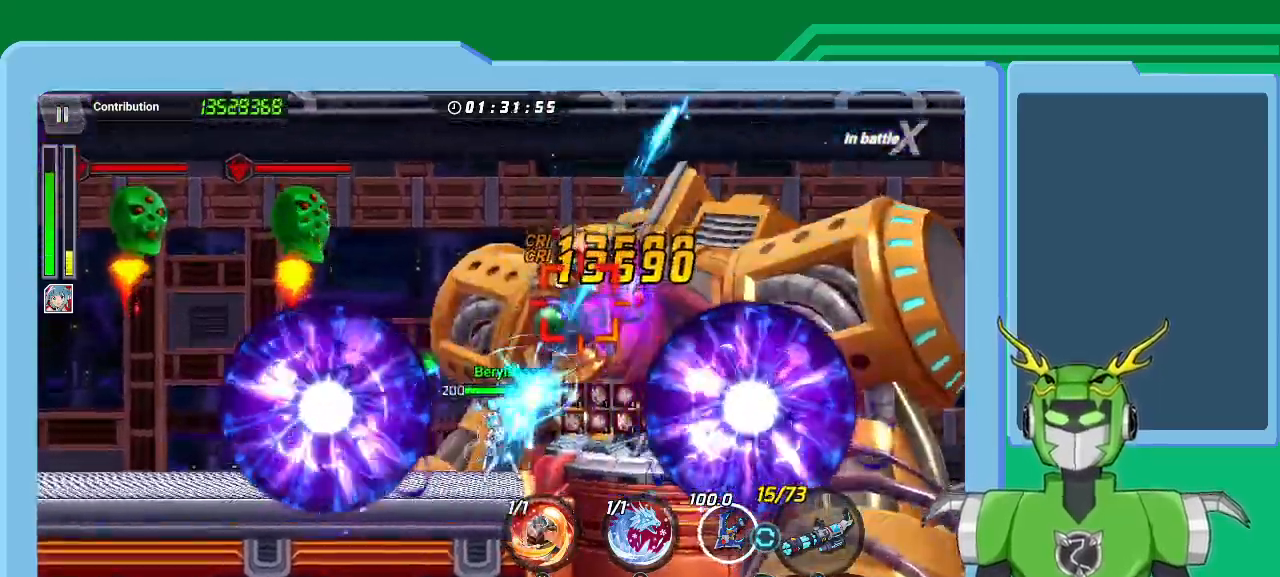
{"buttons": ["X"], "left_stick": "center", "right_stick": "center", "events": []}
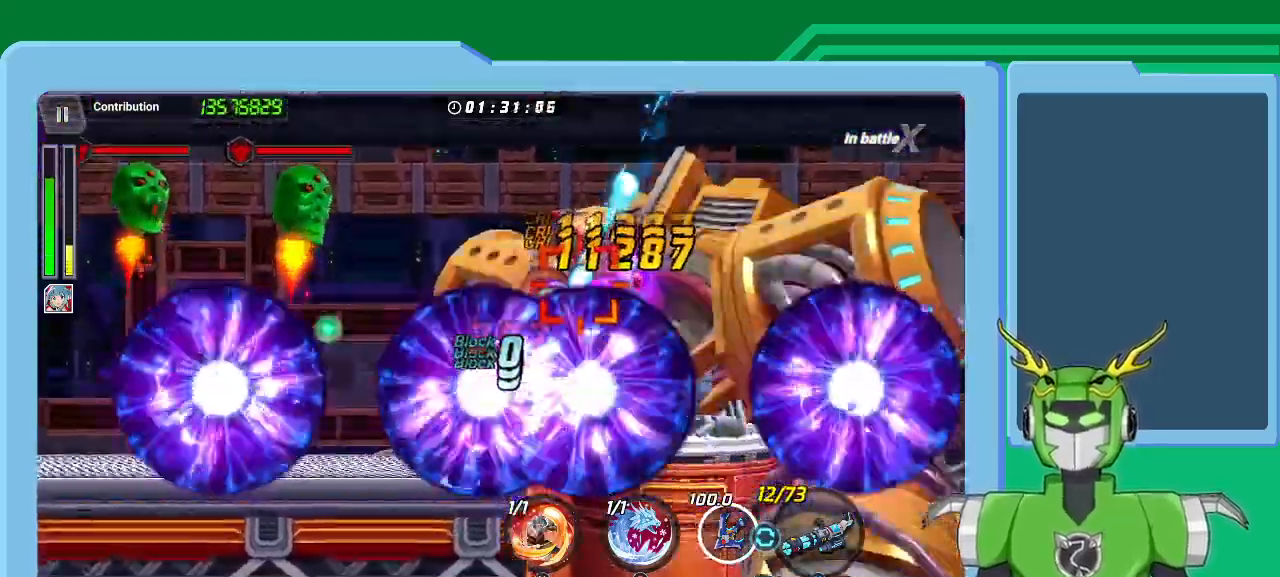
{"buttons": ["X"], "left_stick": "center", "right_stick": "center", "events": []}